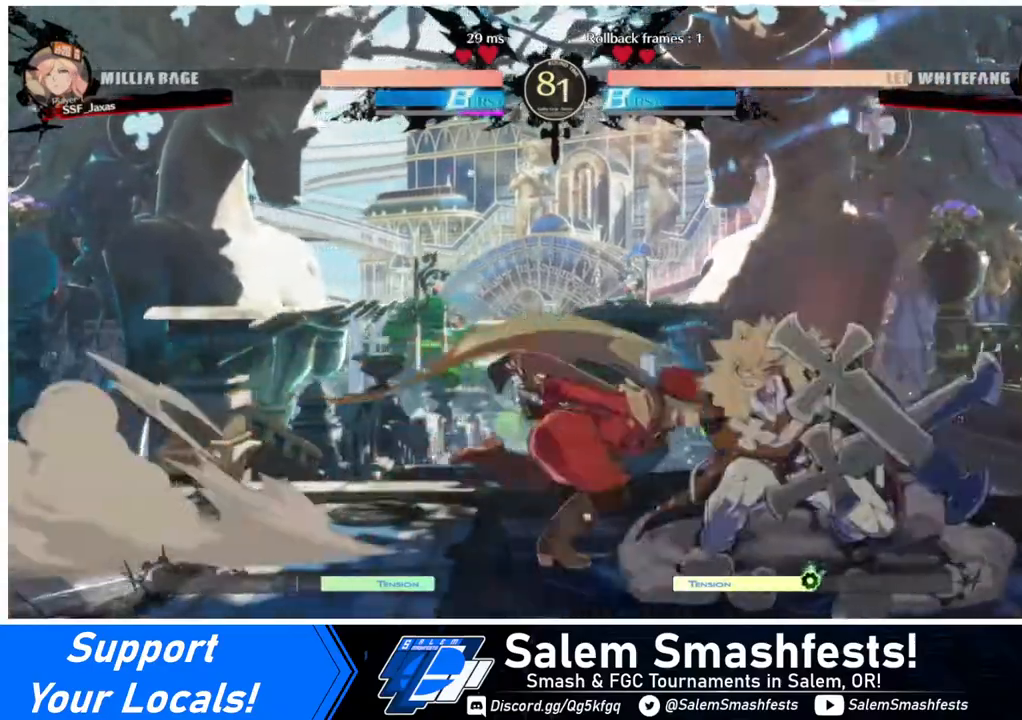
Gameplay with a controller (arcade stick); each line is a JSON object with the inputs held at the frame after it. "events" lists button and stick changes between this image and that frame as [ms after this image, input, new state], when the widget could be followed in between. Not read: L3 R3.
{"buttons": ["DPAD_RIGHT"], "events": [[80, "R2", "up"], [240, "DPAD_RIGHT", "up"], [400, "CIRCLE", "down"], [520, "CIRCLE", "up"], [520, "DPAD_RIGHT", "down"]]}
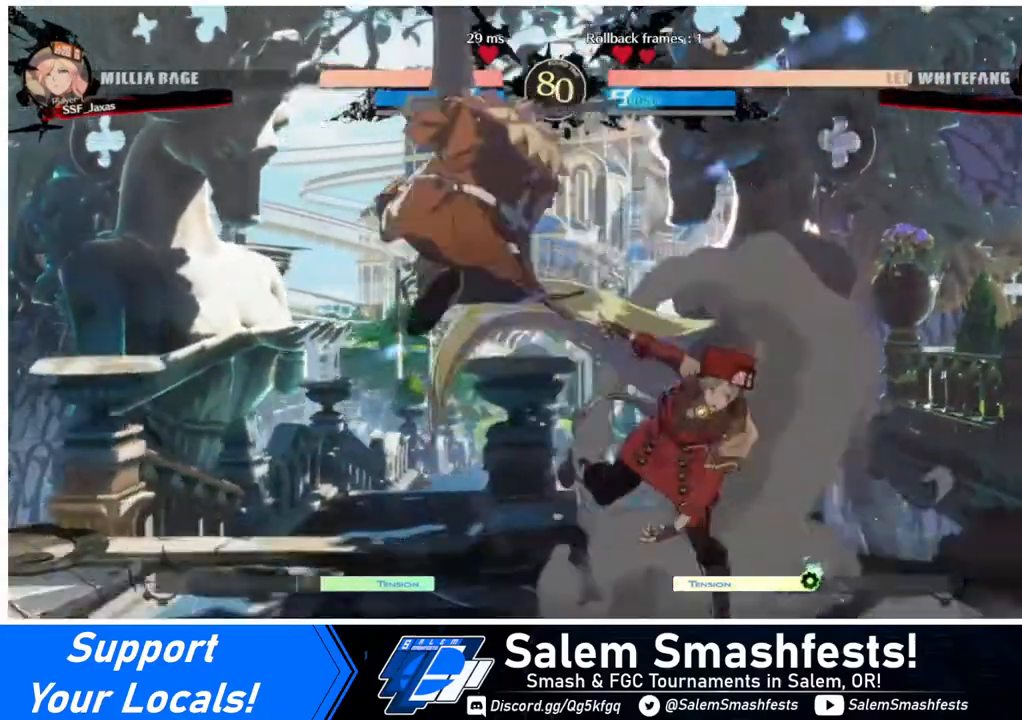
{"buttons": ["SQUARE", "DPAD_DOWN", "DPAD_RIGHT"], "events": [[120, "DPAD_DOWN", "down"], [400, "SQUARE", "down"]]}
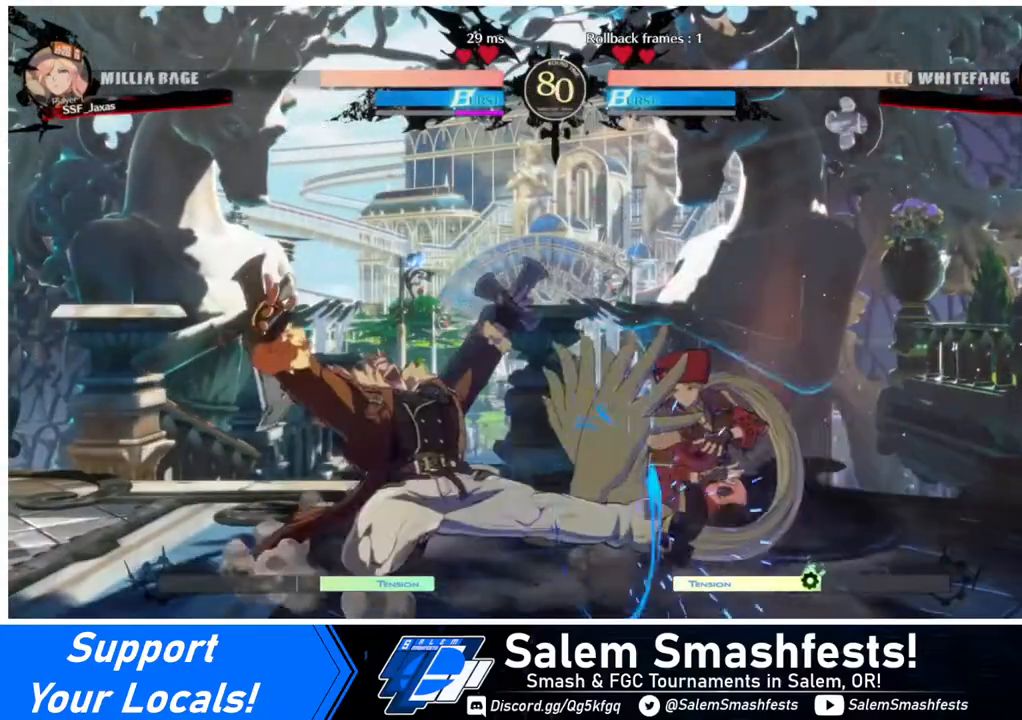
{"buttons": ["TRIANGLE"], "events": [[40, "SQUARE", "up"], [400, "TRIANGLE", "down"], [520, "DPAD_DOWN", "up"], [520, "DPAD_RIGHT", "up"]]}
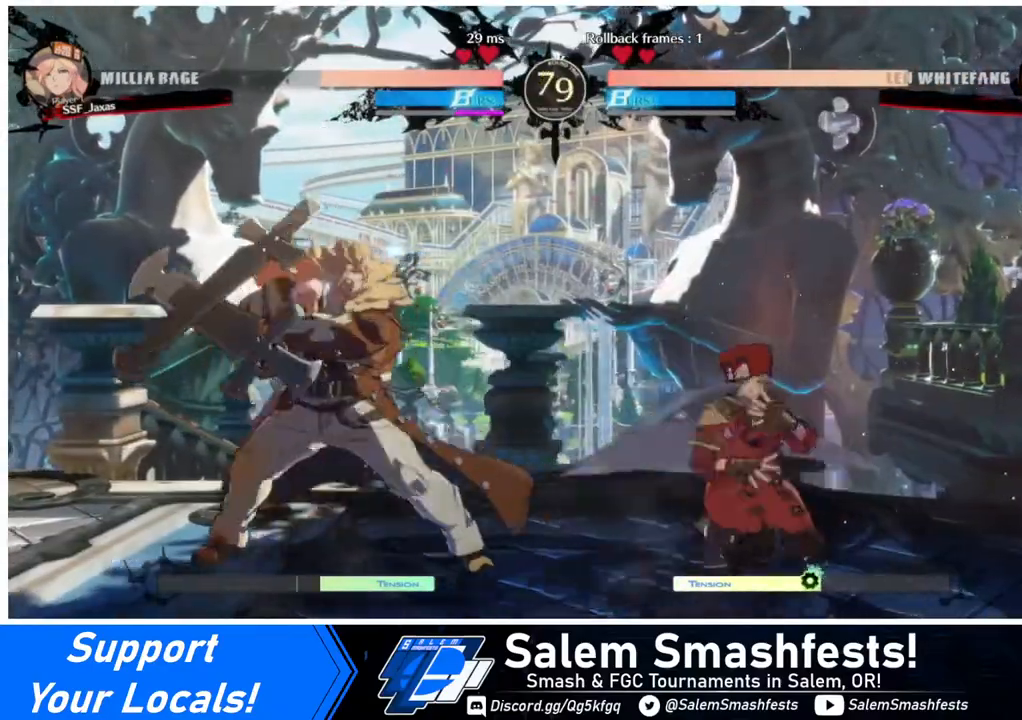
{"buttons": [], "events": [[40, "TRIANGLE", "up"], [400, "DPAD_RIGHT", "down"], [480, "DPAD_RIGHT", "up"]]}
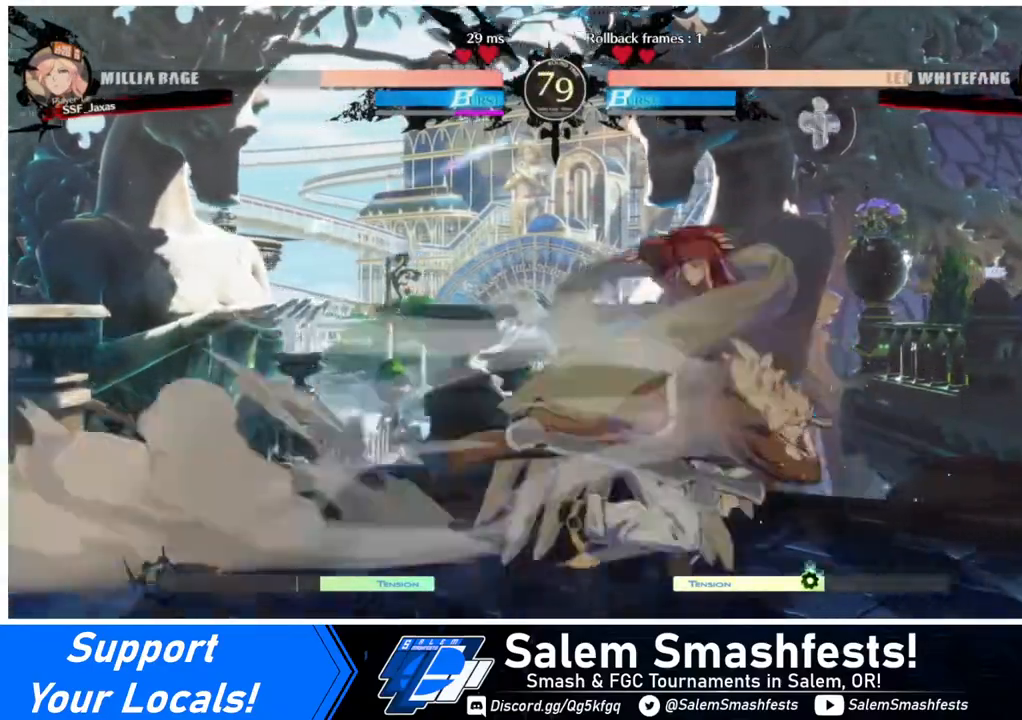
{"buttons": ["DPAD_LEFT"], "events": [[40, "DPAD_RIGHT", "down"], [360, "DPAD_RIGHT", "up"], [480, "DPAD_LEFT", "down"]]}
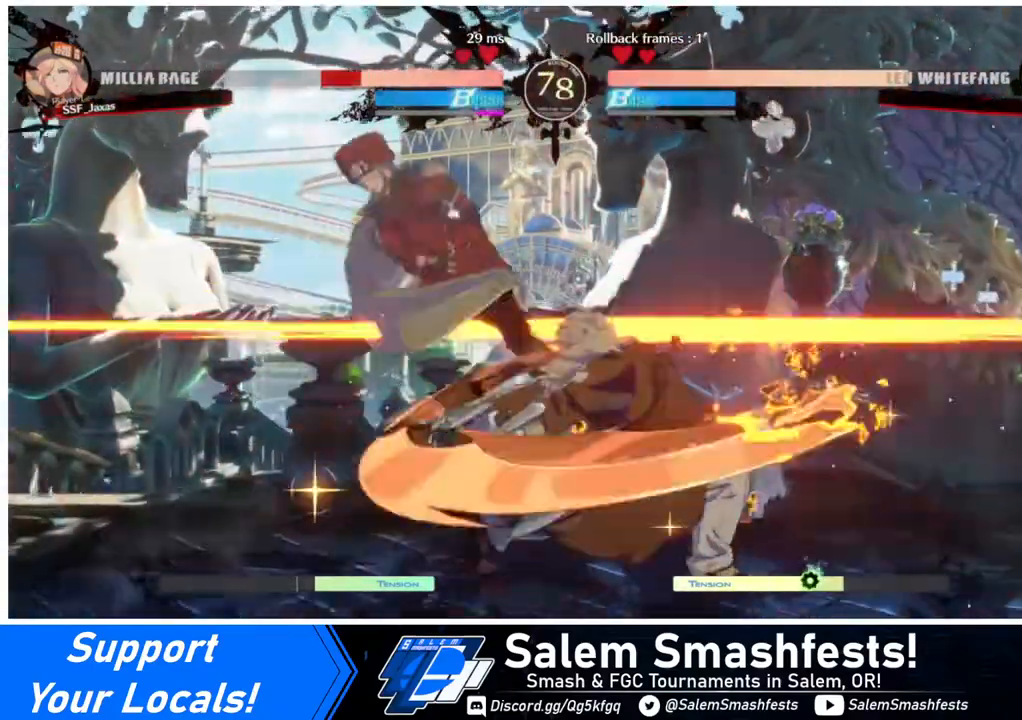
{"buttons": ["DPAD_LEFT"], "events": [[120, "SQUARE", "down"], [320, "SQUARE", "up"]]}
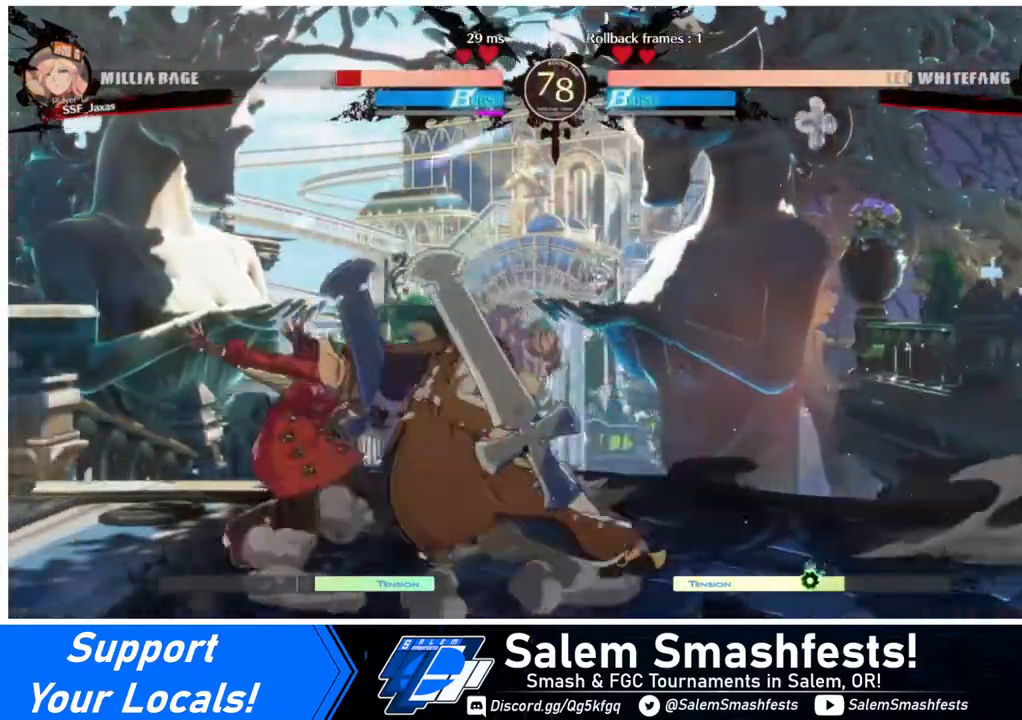
{"buttons": ["DPAD_LEFT"], "events": [[200, "L1", "down"], [280, "L1", "up"]]}
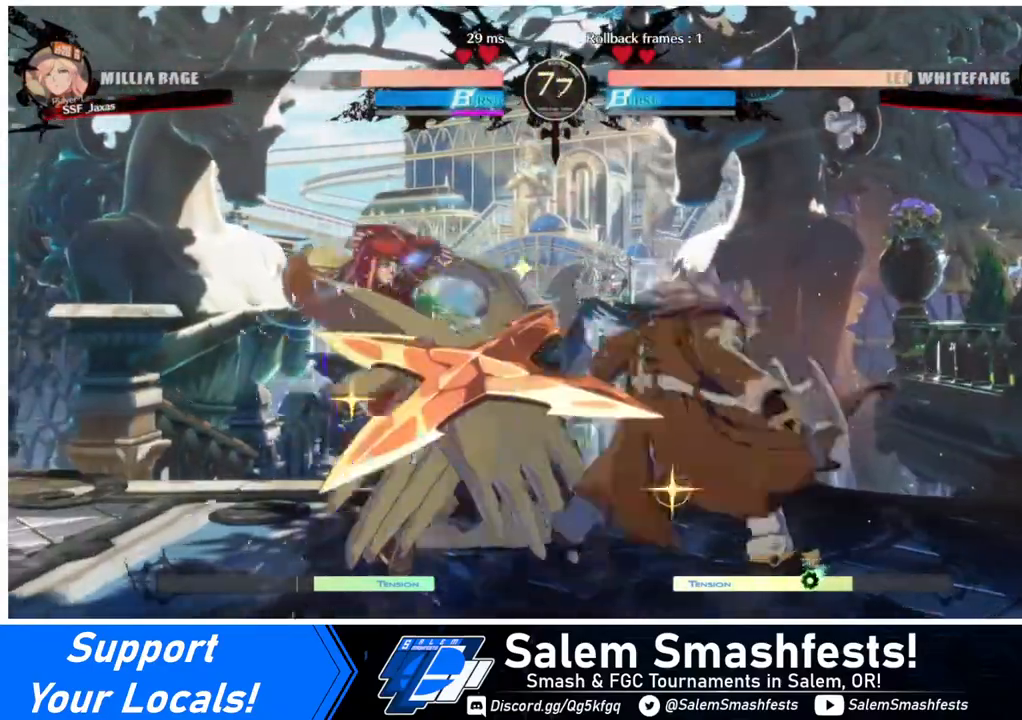
{"buttons": ["SQUARE", "TRIANGLE", "DPAD_LEFT"], "events": [[400, "SQUARE", "down"], [400, "TRIANGLE", "down"]]}
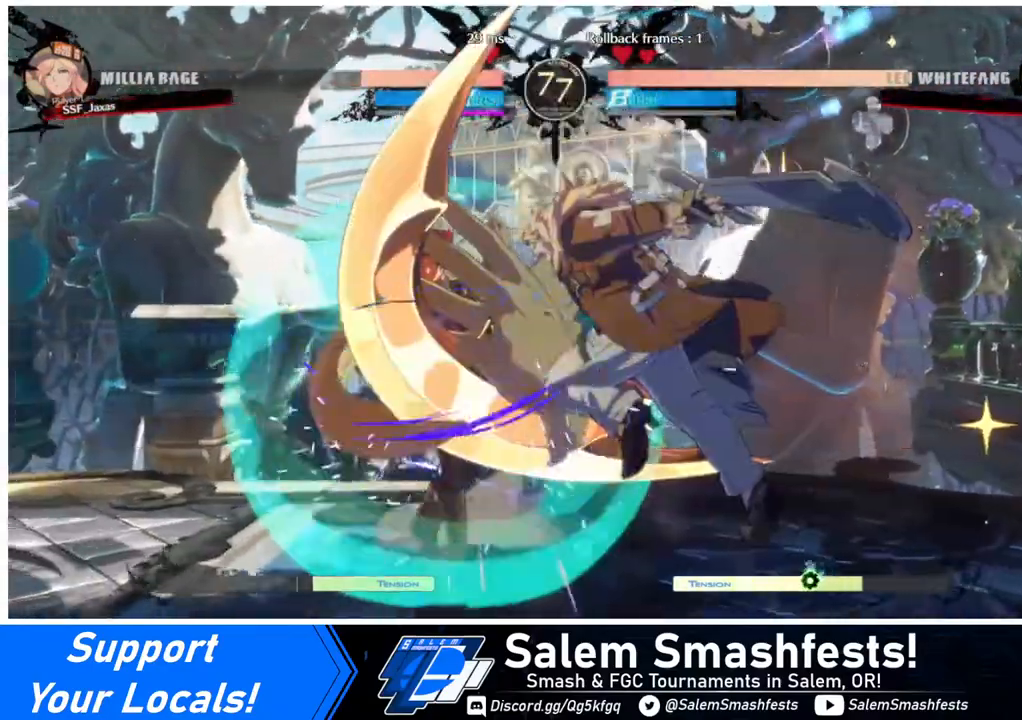
{"buttons": ["L1", "DPAD_LEFT"], "events": [[240, "SQUARE", "up"], [280, "TRIANGLE", "up"], [440, "L1", "down"]]}
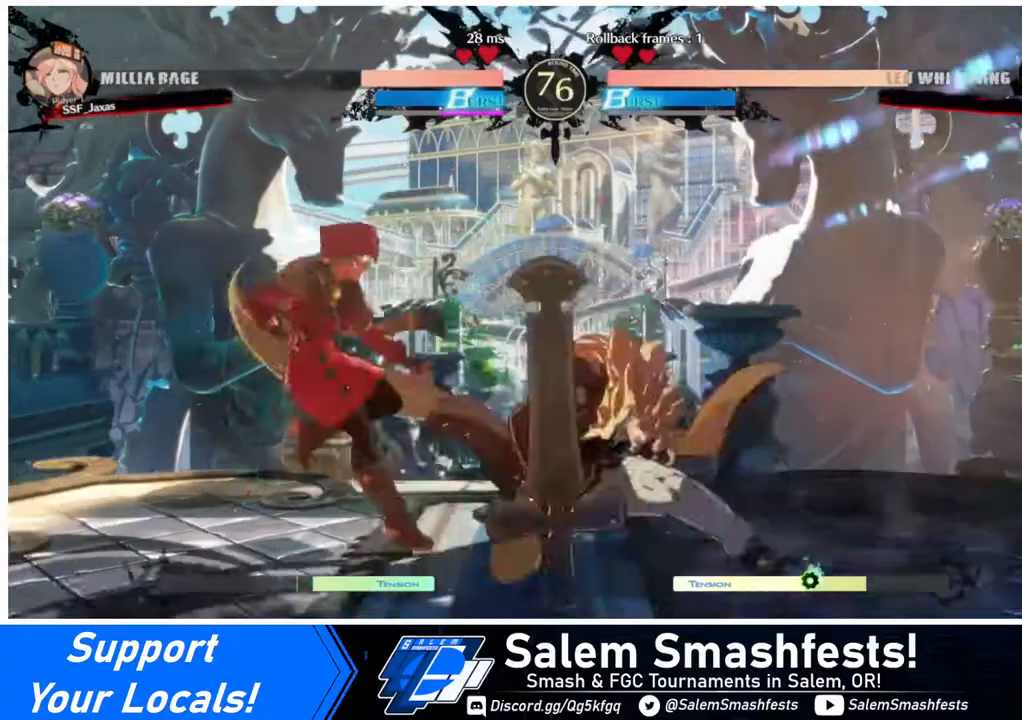
{"buttons": ["DPAD_RIGHT"], "events": [[80, "L1", "up"], [320, "DPAD_LEFT", "up"], [320, "DPAD_RIGHT", "down"], [400, "DPAD_RIGHT", "up"], [480, "DPAD_RIGHT", "down"]]}
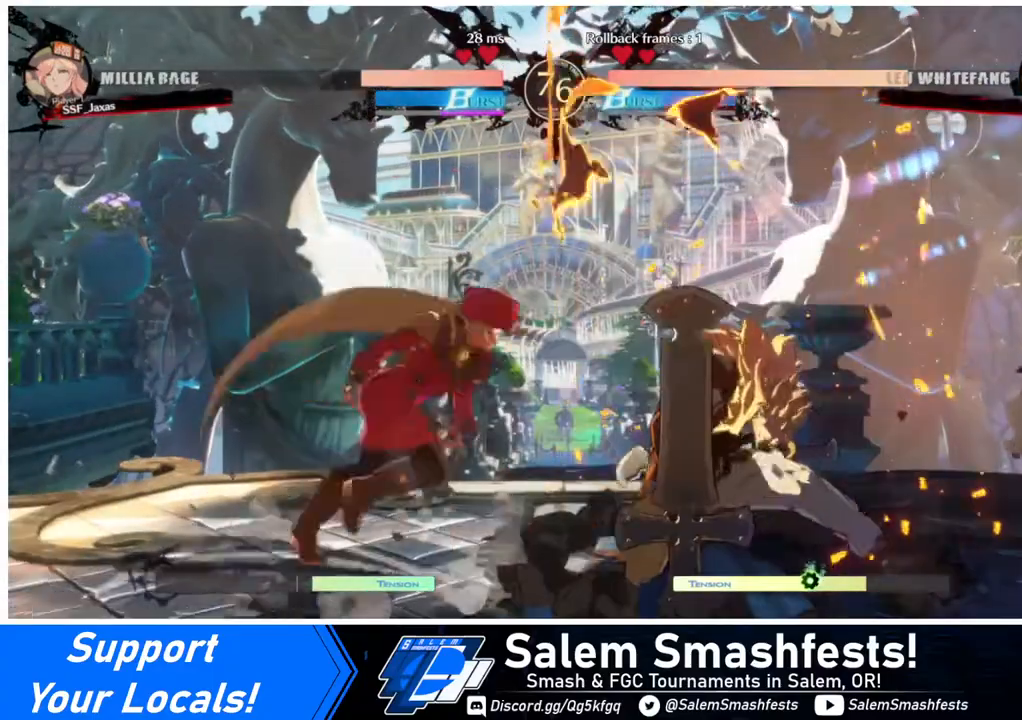
{"buttons": [], "events": [[120, "DPAD_RIGHT", "up"], [120, "SQUARE", "down"], [240, "SQUARE", "up"], [400, "SQUARE", "down"], [480, "SQUARE", "up"]]}
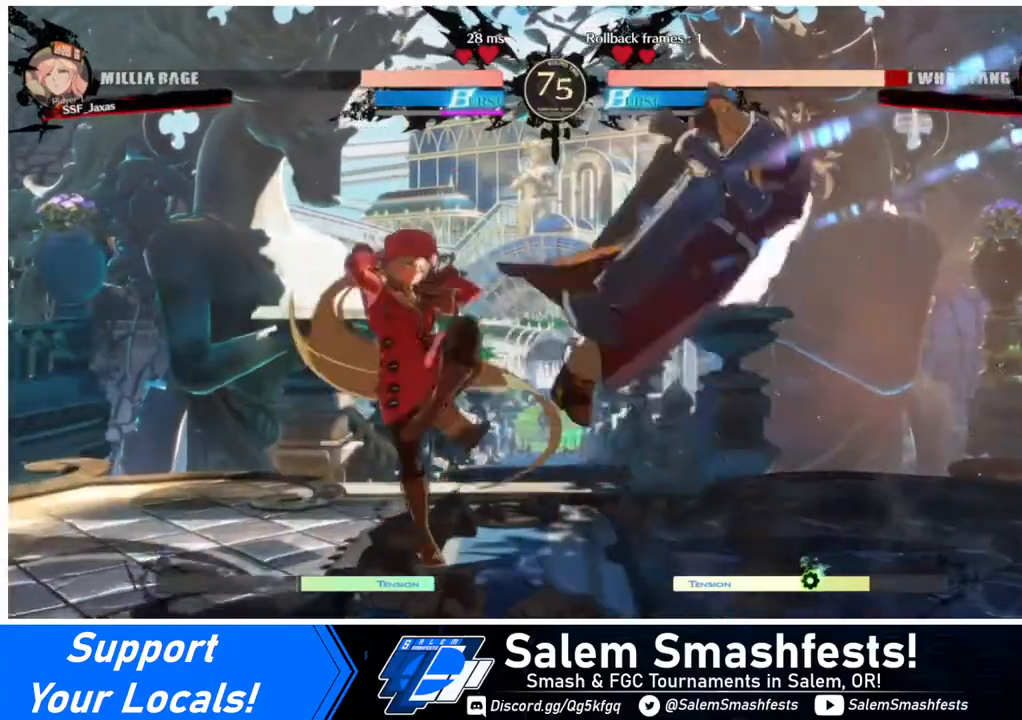
{"buttons": [], "events": [[80, "DPAD_DOWN", "down"], [160, "DPAD_DOWN", "up"]]}
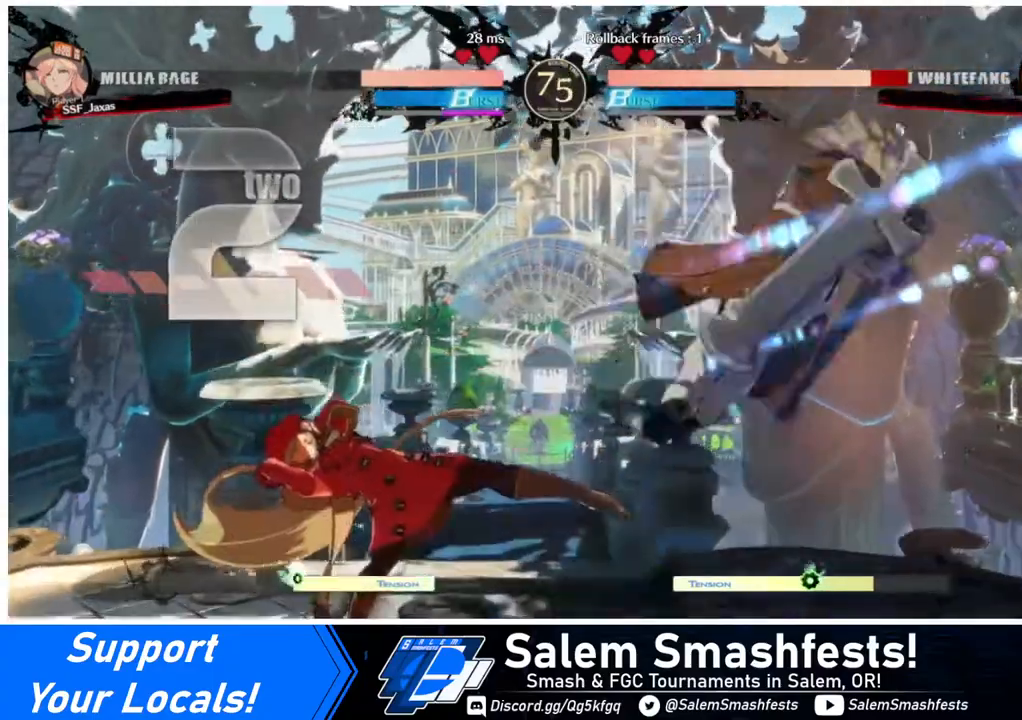
{"buttons": ["DPAD_RIGHT"], "events": [[80, "DPAD_RIGHT", "down"], [160, "DPAD_RIGHT", "up"], [240, "DPAD_RIGHT", "down"]]}
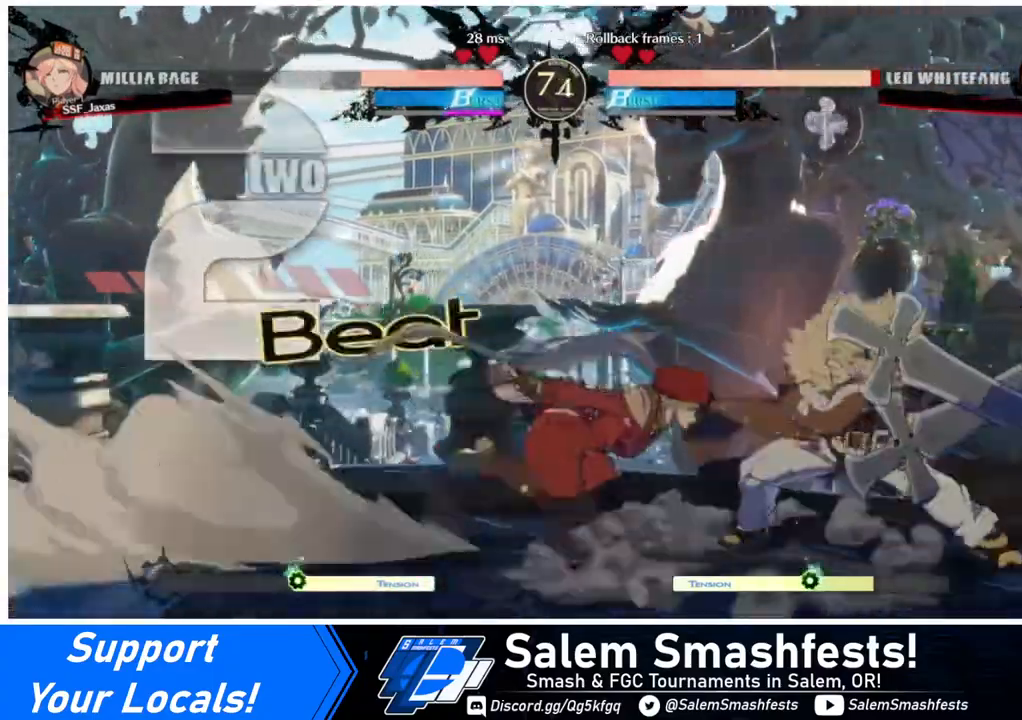
{"buttons": ["R1", "DPAD_RIGHT"], "events": [[120, "DPAD_RIGHT", "up"], [120, "SQUARE", "down"], [240, "SQUARE", "up"], [280, "DPAD_RIGHT", "down"], [320, "R1", "down"]]}
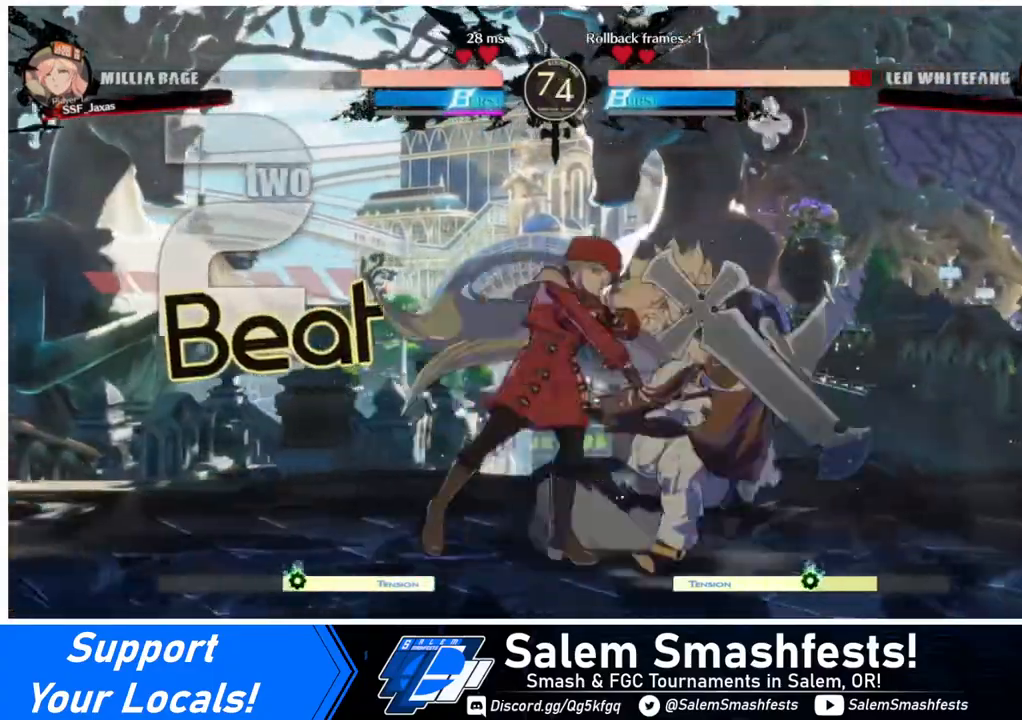
{"buttons": [], "events": [[40, "DPAD_RIGHT", "up"], [40, "R1", "up"]]}
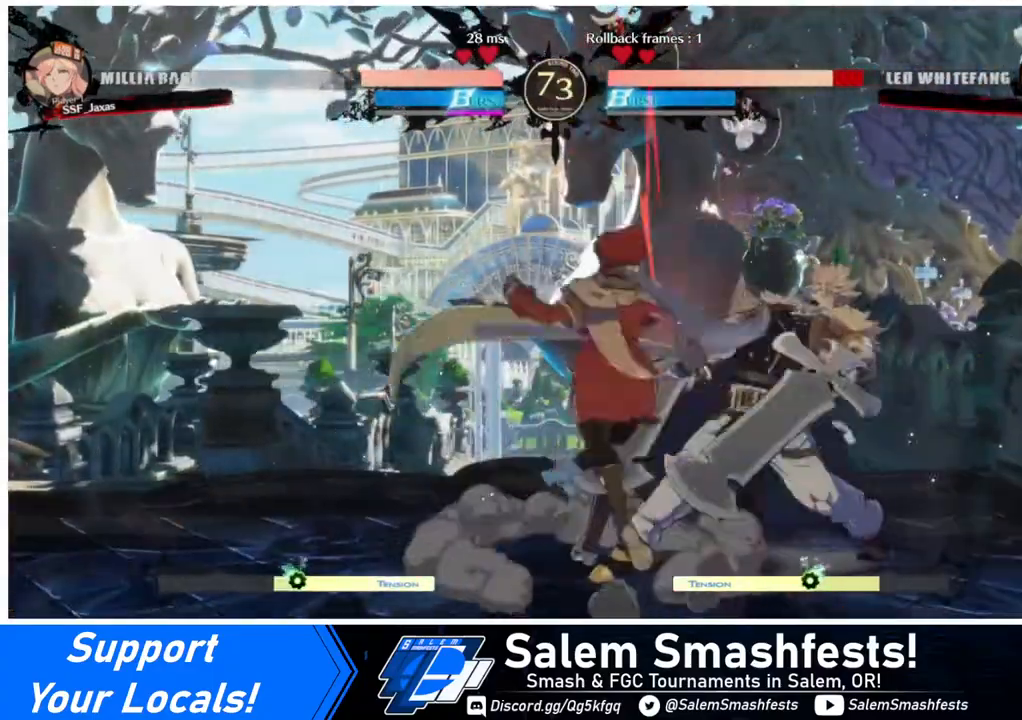
{"buttons": [], "events": [[200, "DPAD_DOWN", "down"], [280, "DPAD_DOWN", "up"], [280, "DPAD_LEFT", "down"], [320, "CROSS", "down"], [440, "DPAD_LEFT", "up"], [480, "CROSS", "up"]]}
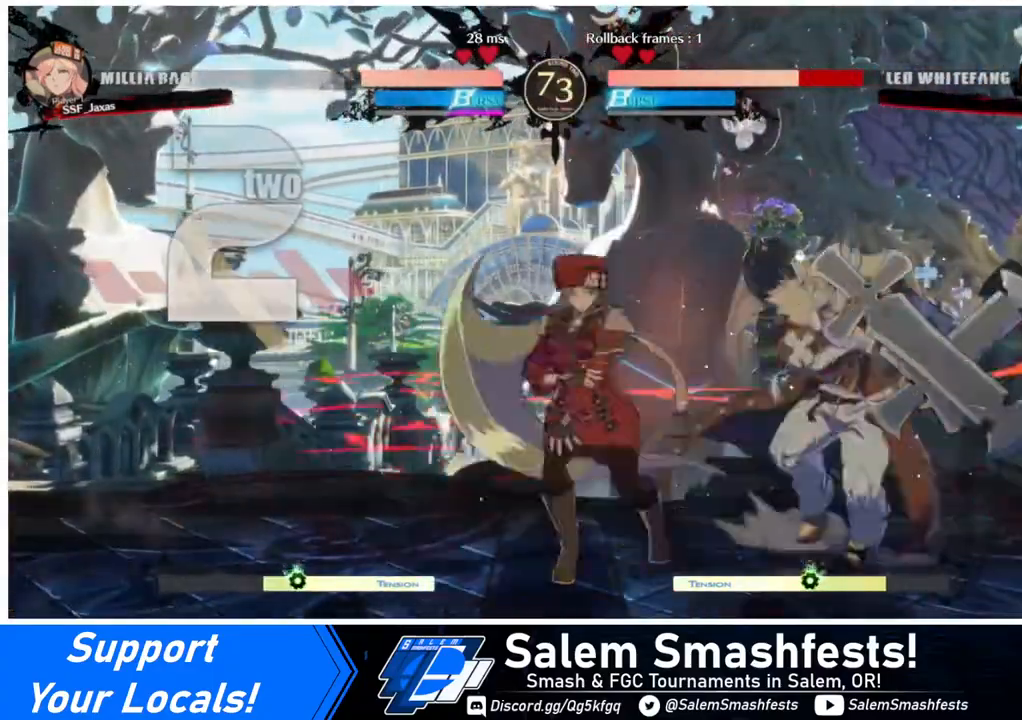
{"buttons": ["DPAD_RIGHT"], "events": [[280, "DPAD_RIGHT", "down"]]}
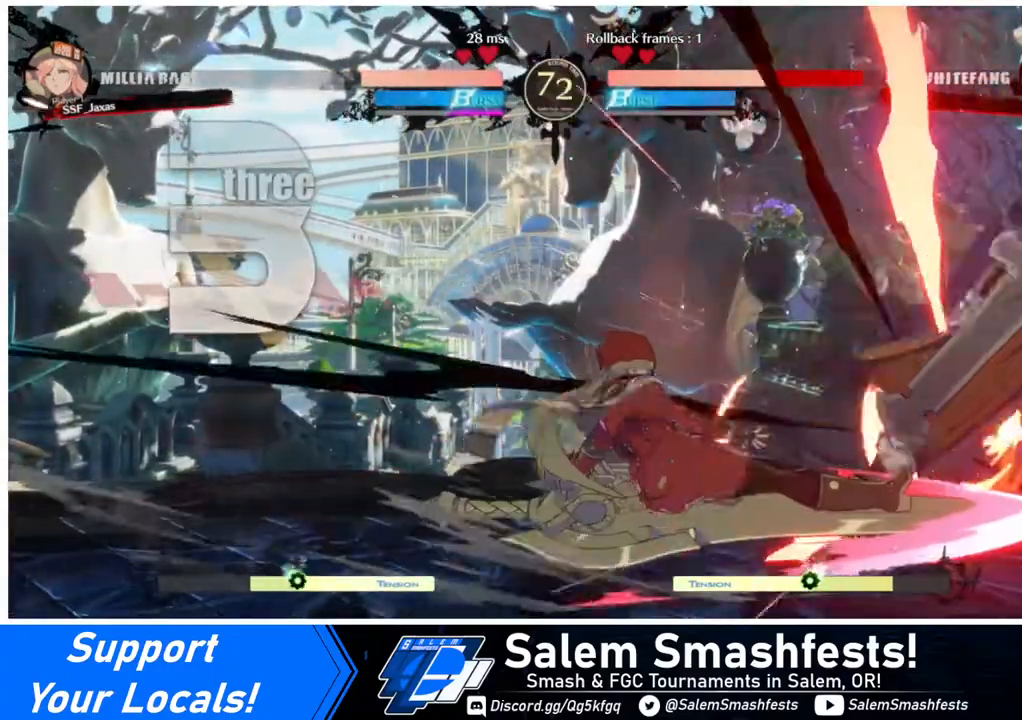
{"buttons": ["SQUARE"], "events": [[120, "DPAD_RIGHT", "up"], [480, "SQUARE", "down"]]}
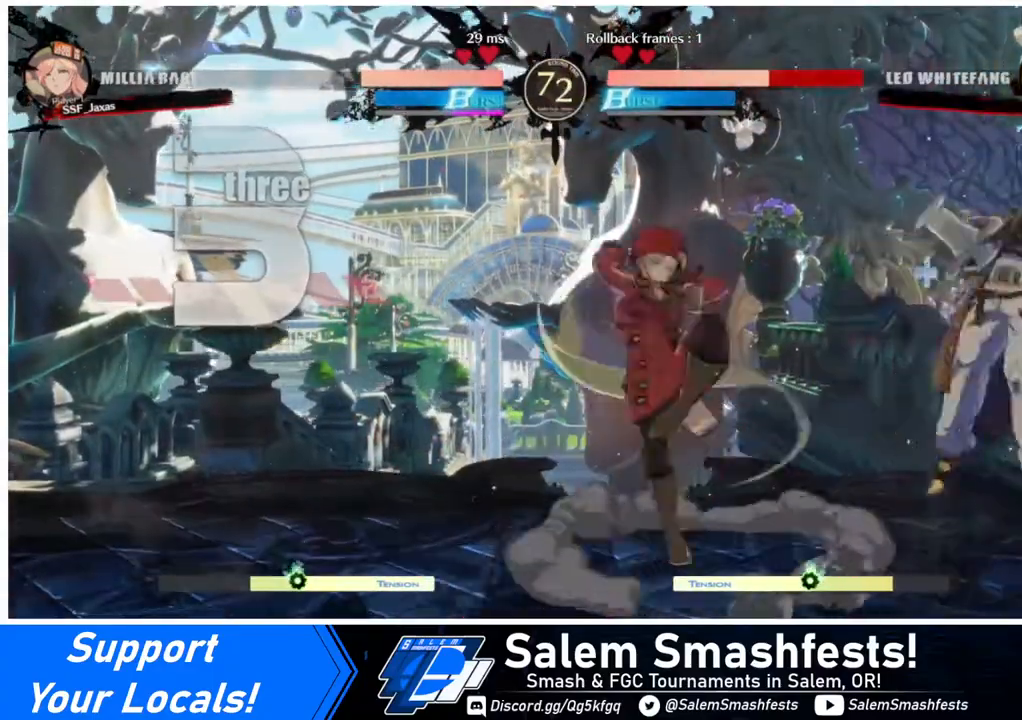
{"buttons": [], "events": [[40, "DPAD_RIGHT", "down"], [40, "SQUARE", "up"], [200, "R1", "down"], [240, "R1", "up"], [440, "DPAD_RIGHT", "up"]]}
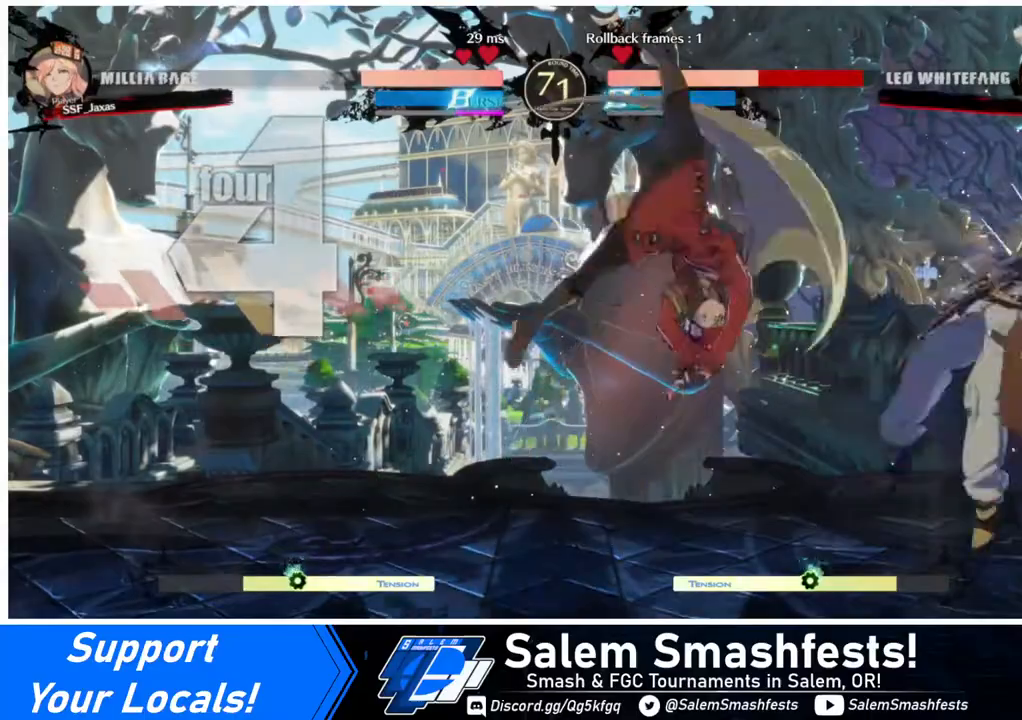
{"buttons": [], "events": []}
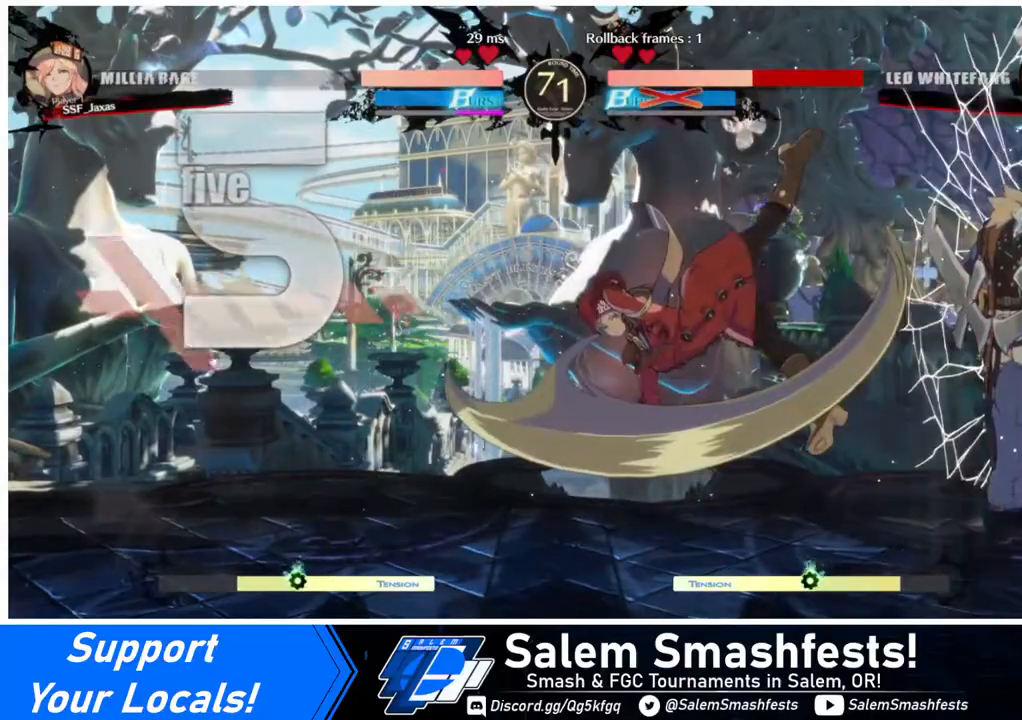
{"buttons": ["DPAD_DOWN"], "events": [[360, "DPAD_DOWN", "down"], [440, "DPAD_DOWN", "up"], [440, "DPAD_RIGHT", "down"], [480, "DPAD_DOWN", "down"], [480, "DPAD_RIGHT", "up"]]}
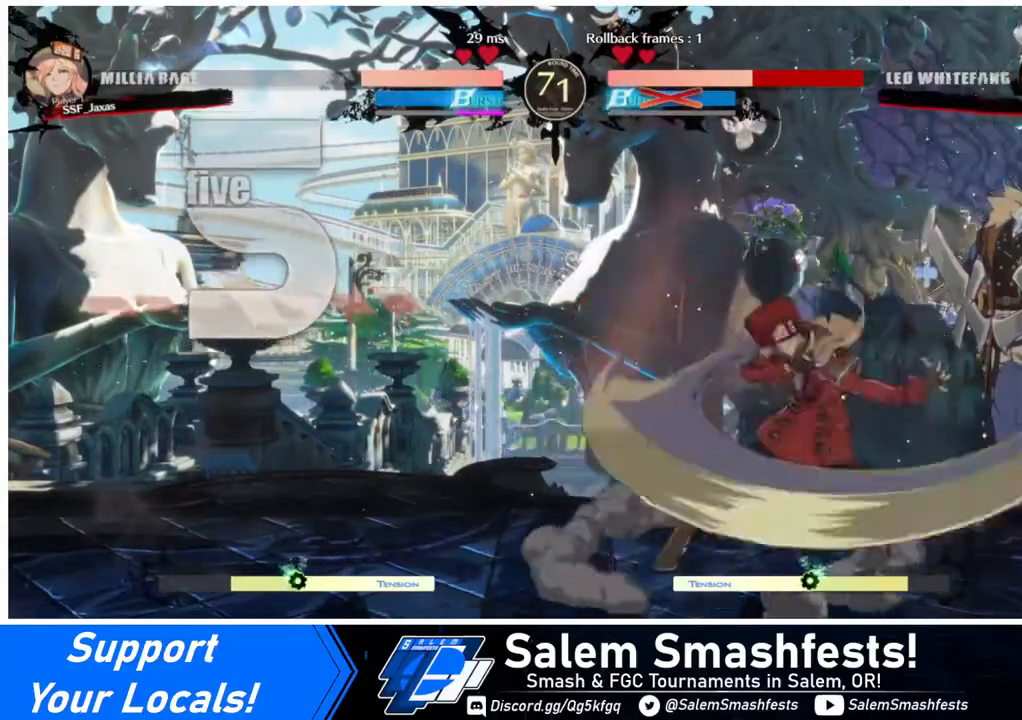
{"buttons": [], "events": [[40, "DPAD_RIGHT", "down"], [40, "TRIANGLE", "down"], [80, "DPAD_DOWN", "up"], [80, "TRIANGLE", "up"], [120, "DPAD_DOWN", "down"], [120, "DPAD_RIGHT", "up"], [160, "TRIANGLE", "down"], [200, "DPAD_DOWN", "up"], [200, "DPAD_RIGHT", "down"], [200, "TRIANGLE", "up"], [280, "DPAD_RIGHT", "up"]]}
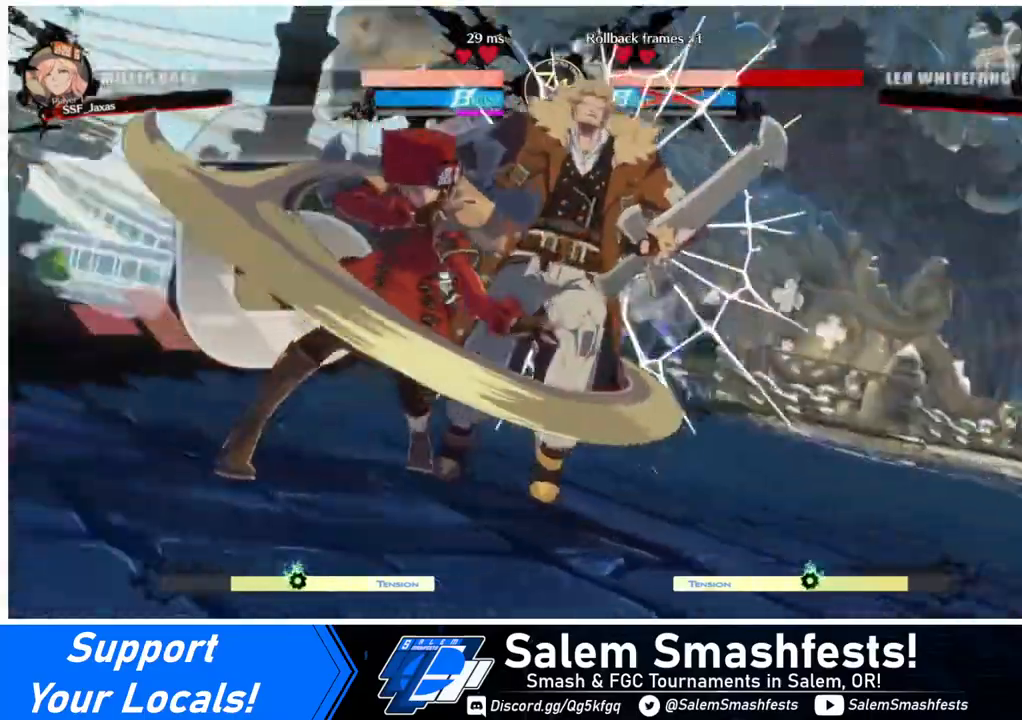
{"buttons": [], "events": []}
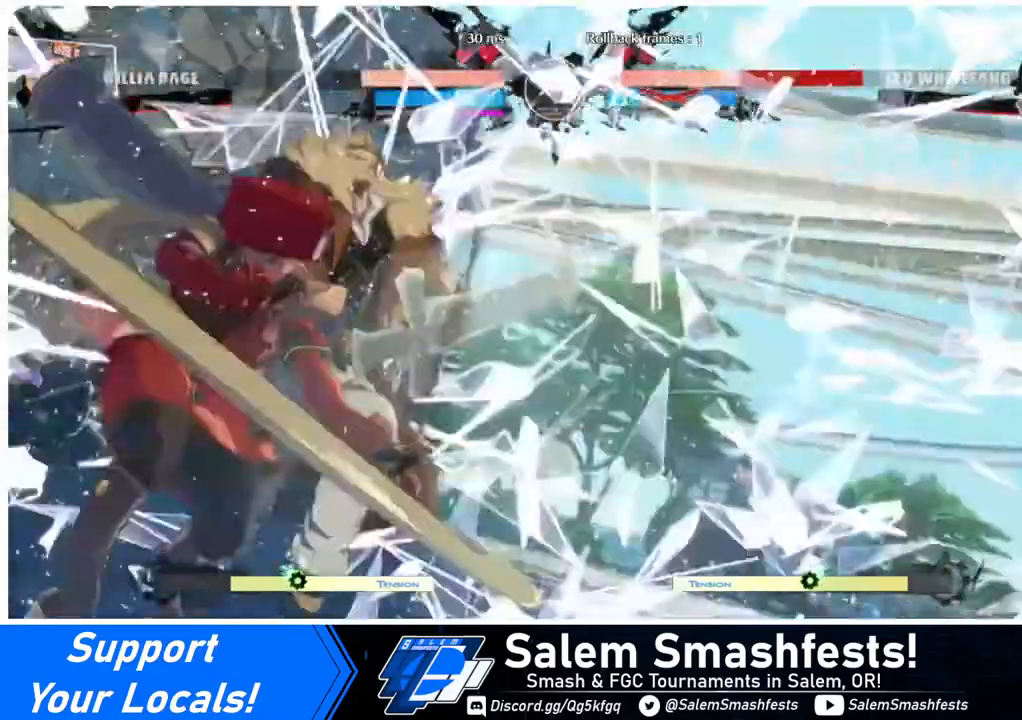
{"buttons": [], "events": []}
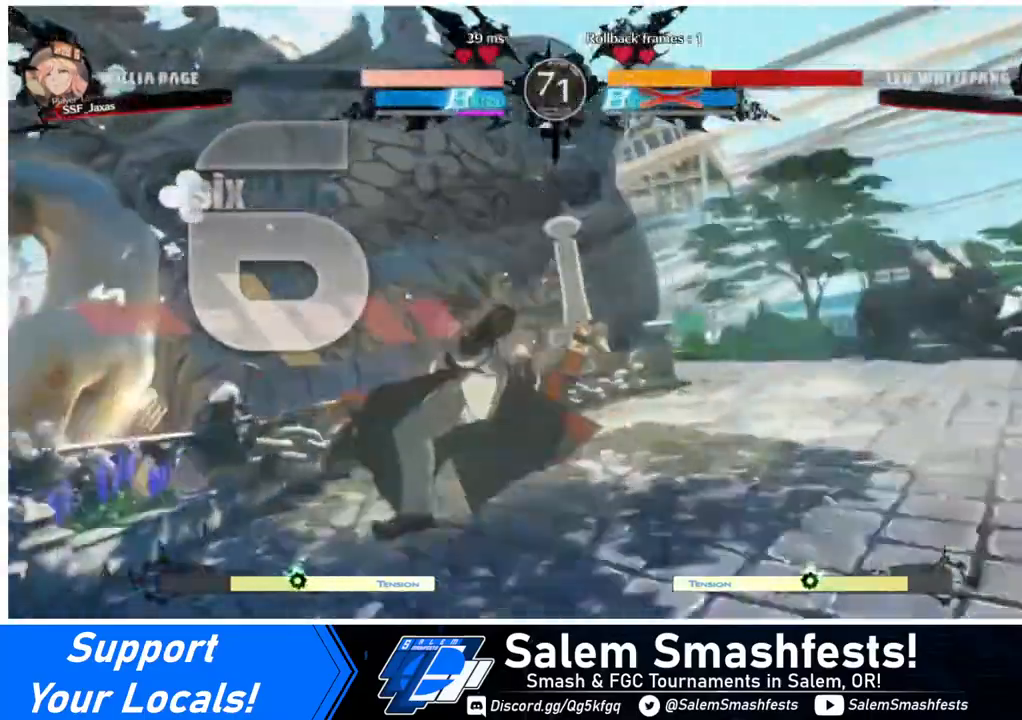
{"buttons": ["DPAD_RIGHT"], "events": [[280, "DPAD_DOWN", "down"], [280, "DPAD_LEFT", "down"], [360, "DPAD_LEFT", "up"], [440, "DPAD_DOWN", "up"], [440, "DPAD_RIGHT", "down"]]}
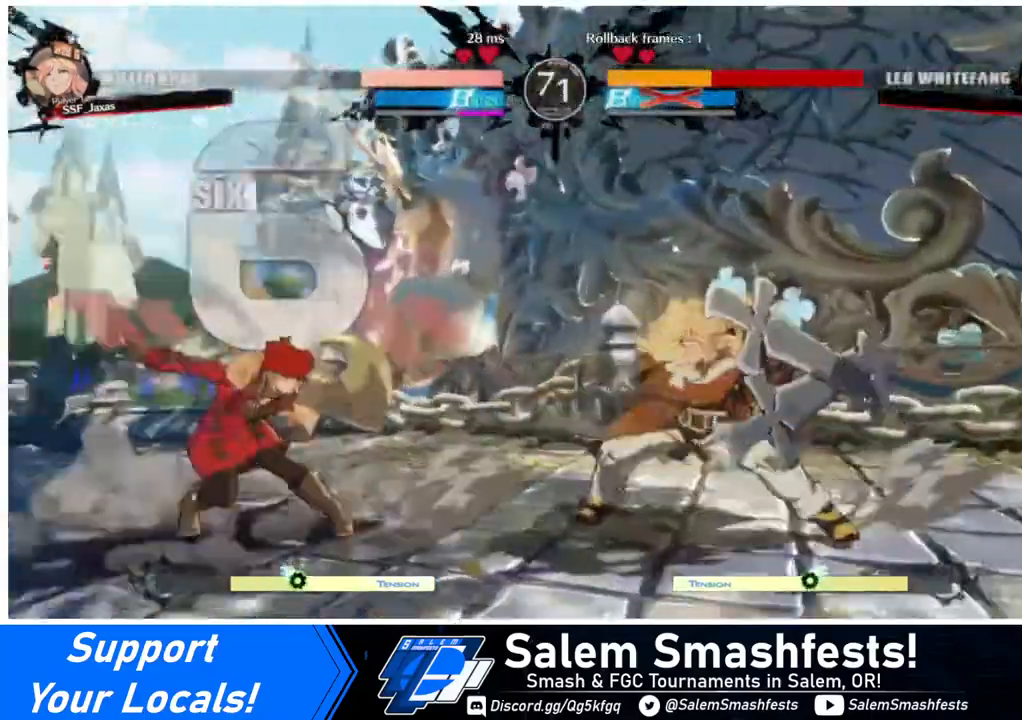
{"buttons": [], "events": [[80, "DPAD_DOWN", "down"], [80, "DPAD_RIGHT", "up"], [120, "DPAD_LEFT", "down"], [280, "DPAD_LEFT", "up"], [320, "DPAD_DOWN", "up"], [320, "DPAD_RIGHT", "down"], [360, "DPAD_RIGHT", "up"]]}
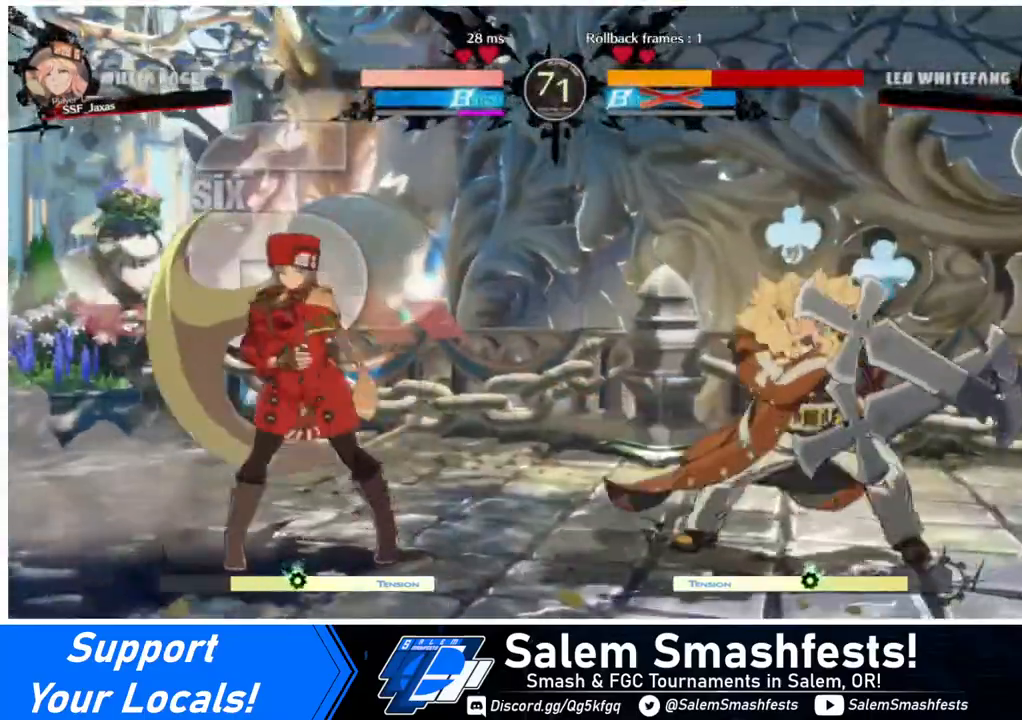
{"buttons": ["DPAD_RIGHT"], "events": [[40, "DPAD_LEFT", "down"], [80, "DPAD_LEFT", "up"], [200, "DPAD_LEFT", "down"], [360, "DPAD_LEFT", "up"], [400, "DPAD_RIGHT", "down"], [440, "DPAD_RIGHT", "up"], [520, "DPAD_RIGHT", "down"]]}
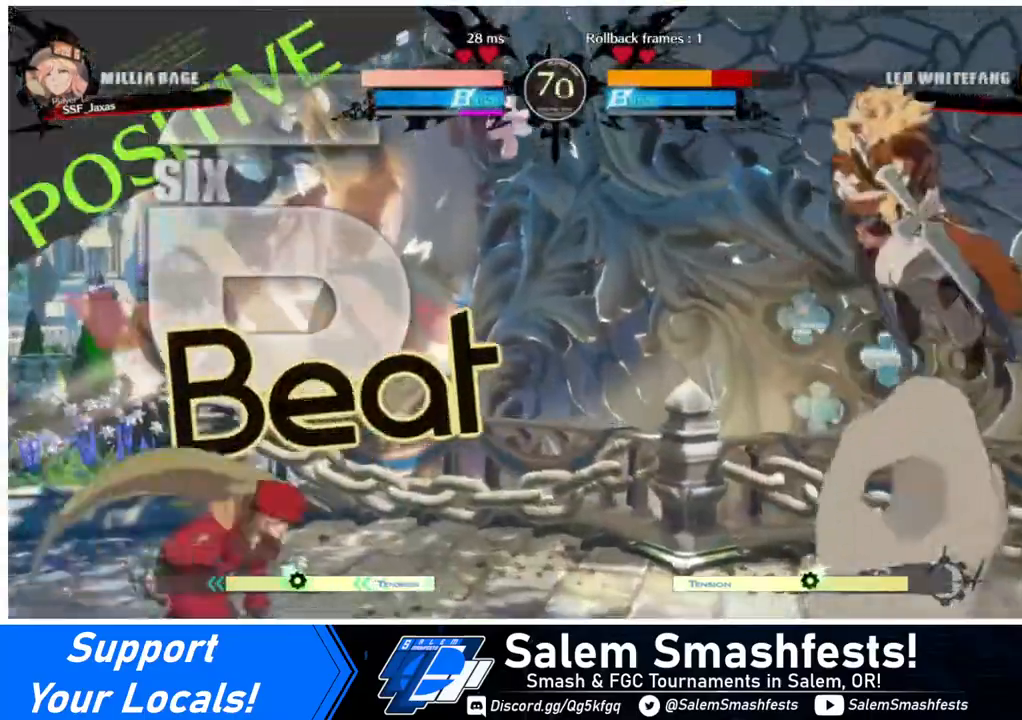
{"buttons": ["SQUARE"], "events": [[240, "DPAD_UP", "down"], [320, "DPAD_RIGHT", "up"], [360, "DPAD_LEFT", "down"], [360, "DPAD_UP", "up"], [360, "SQUARE", "down"], [480, "DPAD_LEFT", "up"]]}
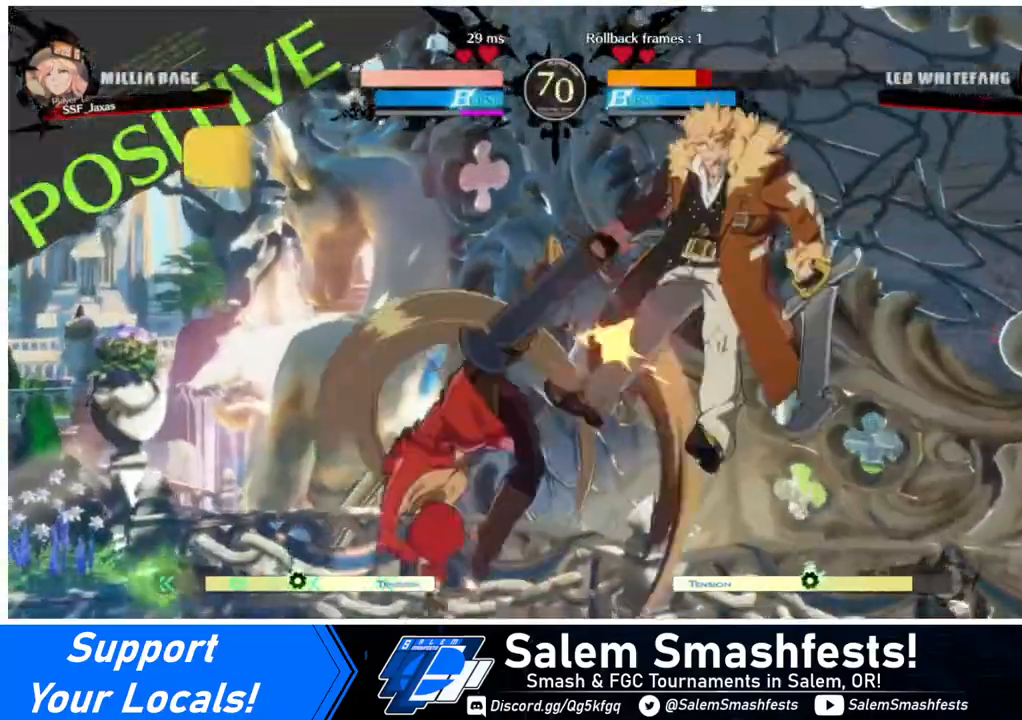
{"buttons": ["TRIANGLE"], "events": [[40, "SQUARE", "up"], [120, "L1", "down"], [240, "L1", "up"], [480, "TRIANGLE", "down"]]}